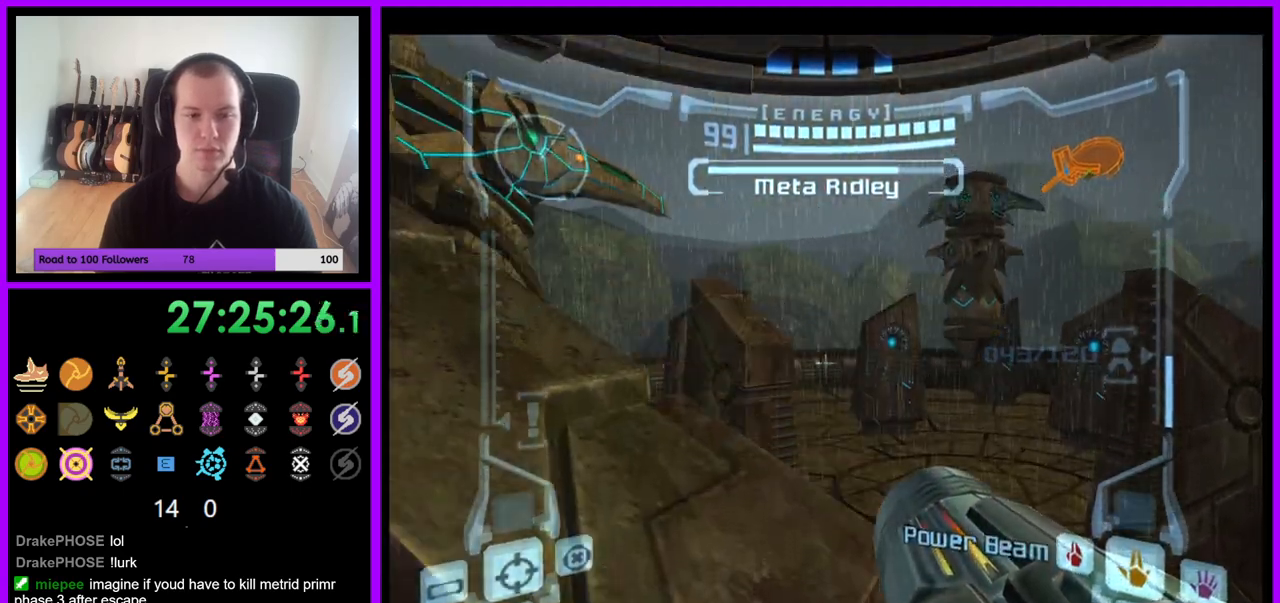
Gameplay with a controller (Nintendo layout); each line is a JSON object with the inputs held at the frame after it. "events" lists button and stick changes between this image and that frame as [ms after this image, input, new state], when the widget could be followed in between. Not read: L3 R3.
{"buttons": ["L1"], "left_stick": "left", "right_stick": "center", "events": [[17, "left_stick", "up"], [400, "left_stick", "left"]]}
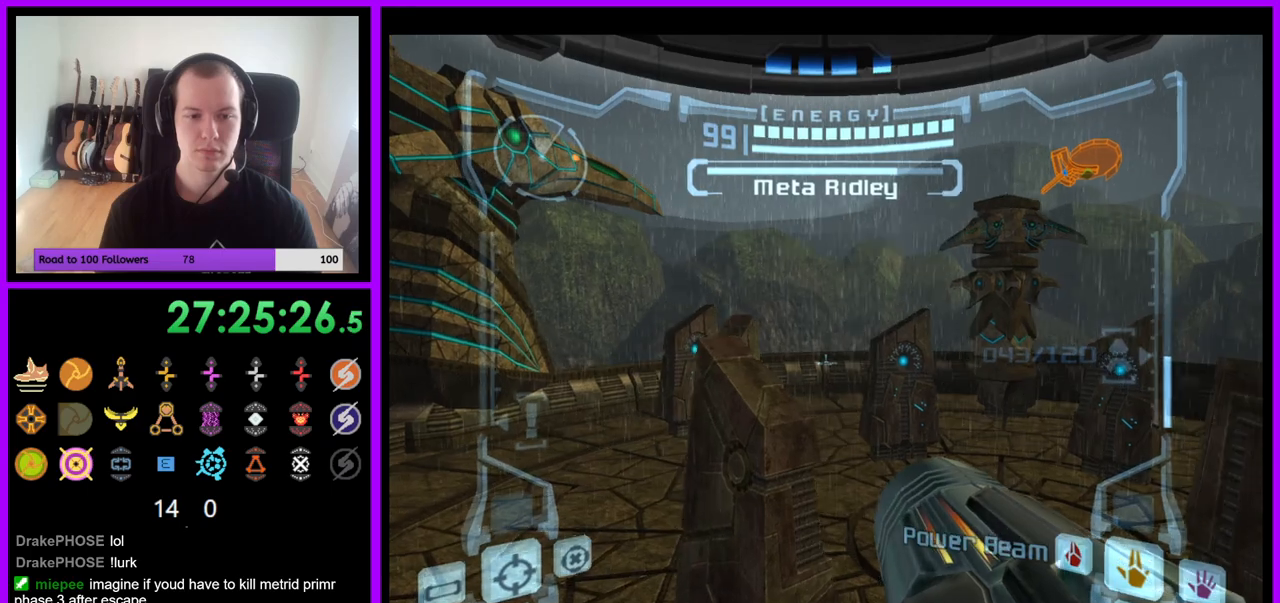
{"buttons": ["R1"], "left_stick": "up", "right_stick": "center", "events": [[67, "left_stick", "center"], [367, "L1", "up"], [400, "R1", "down"], [467, "left_stick", "up"]]}
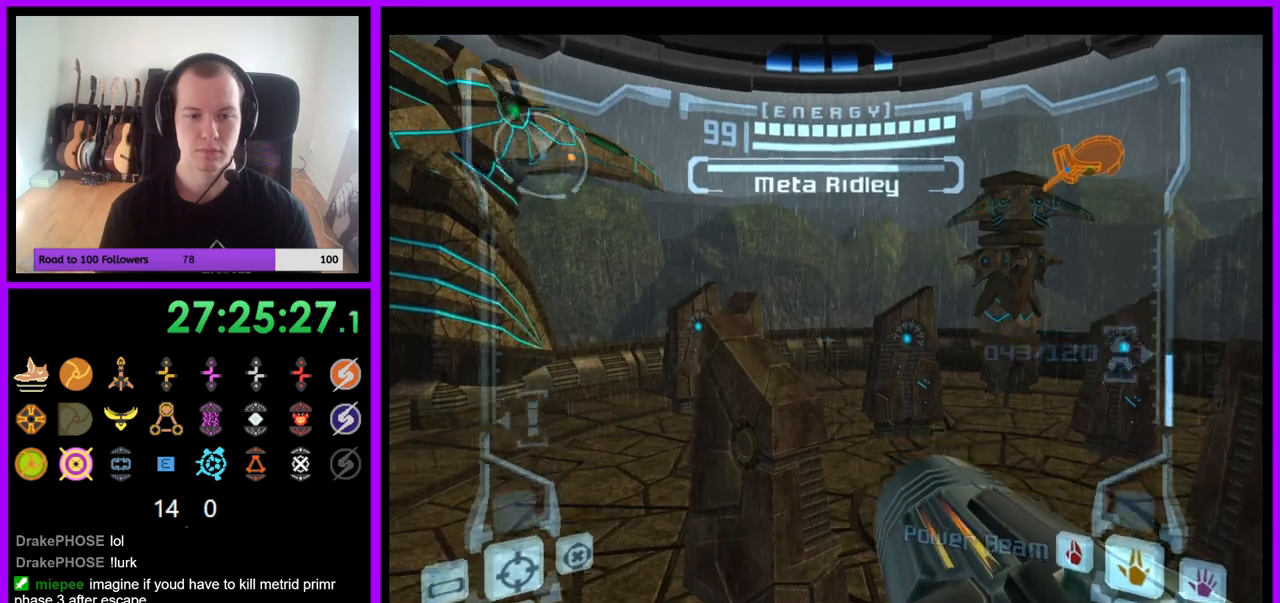
{"buttons": ["L1"], "left_stick": "up", "right_stick": "center", "events": [[150, "left_stick", "center"], [167, "L1", "down"], [167, "R1", "up"], [367, "B", "down"], [383, "left_stick", "up"], [450, "B", "up"]]}
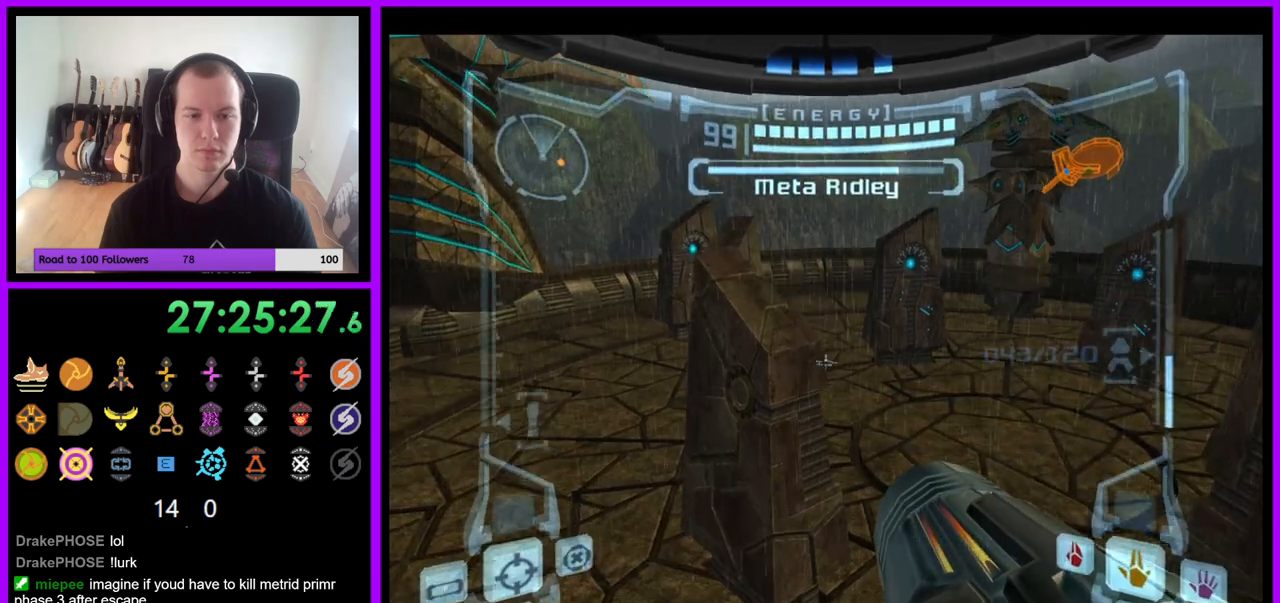
{"buttons": ["B", "L1"], "left_stick": "up", "right_stick": "center", "events": [[483, "B", "down"]]}
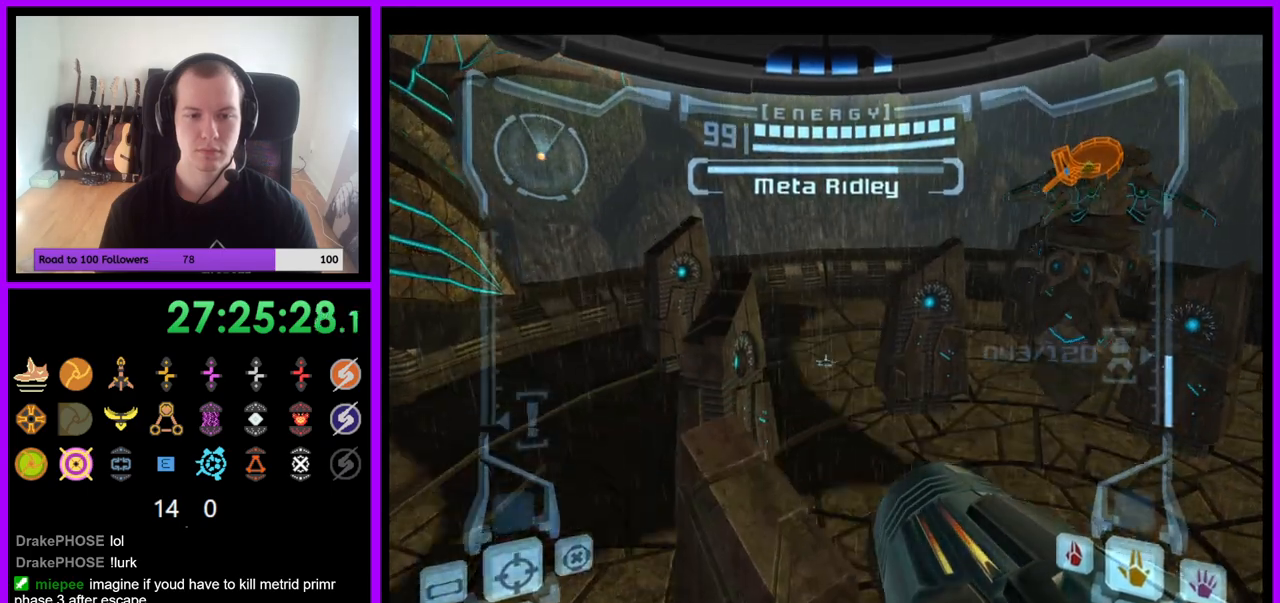
{"buttons": ["L1"], "left_stick": "up", "right_stick": "center", "events": [[83, "B", "up"]]}
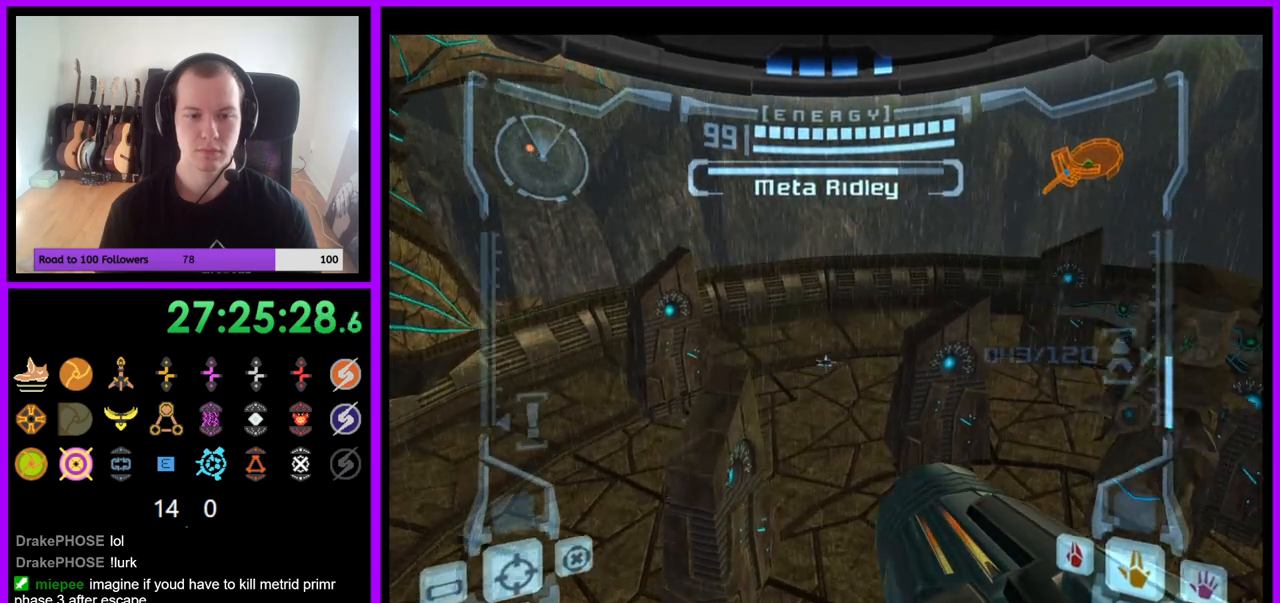
{"buttons": ["L1"], "left_stick": "center", "right_stick": "center", "events": [[450, "left_stick", "center"]]}
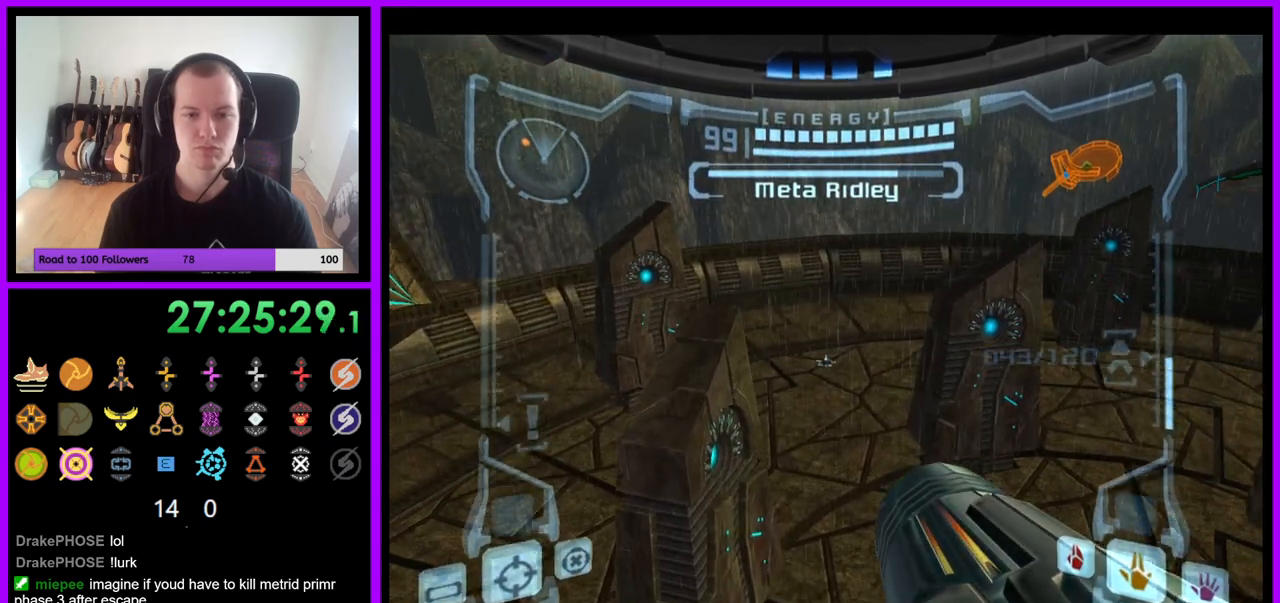
{"buttons": [], "left_stick": "right", "right_stick": "center", "events": [[250, "L1", "up"], [300, "left_stick", "right"]]}
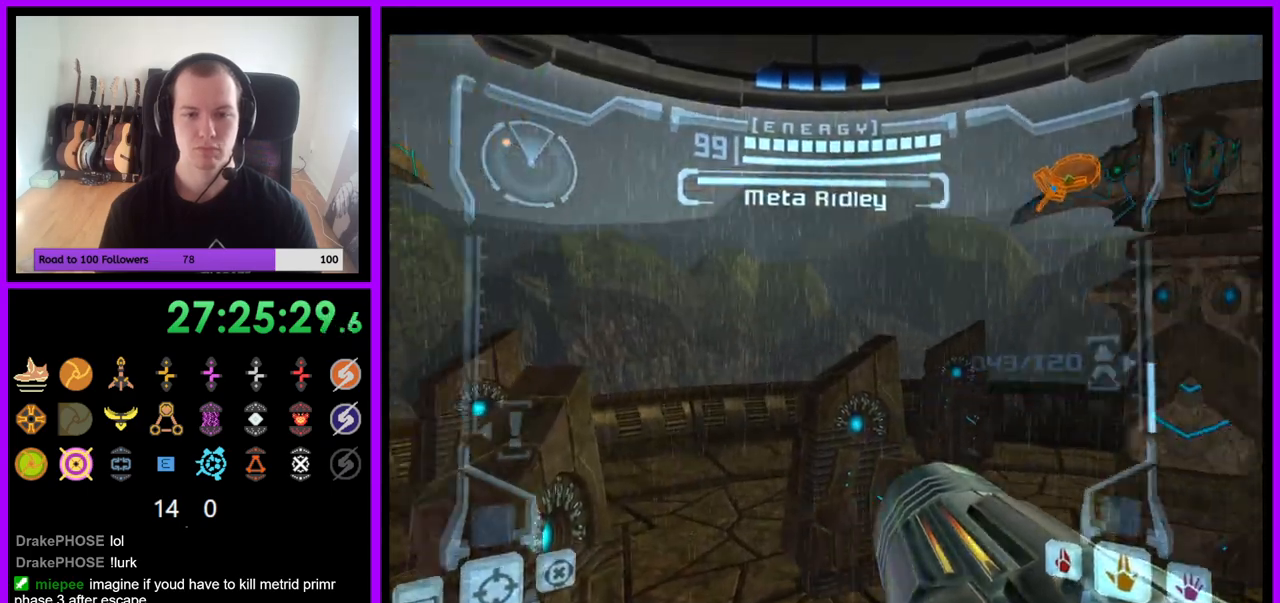
{"buttons": ["L1"], "left_stick": "center", "right_stick": "center", "events": [[167, "right_stick", "up-right"], [217, "left_stick", "center"], [233, "B", "down"], [283, "right_stick", "center"], [317, "L1", "down"], [500, "B", "up"]]}
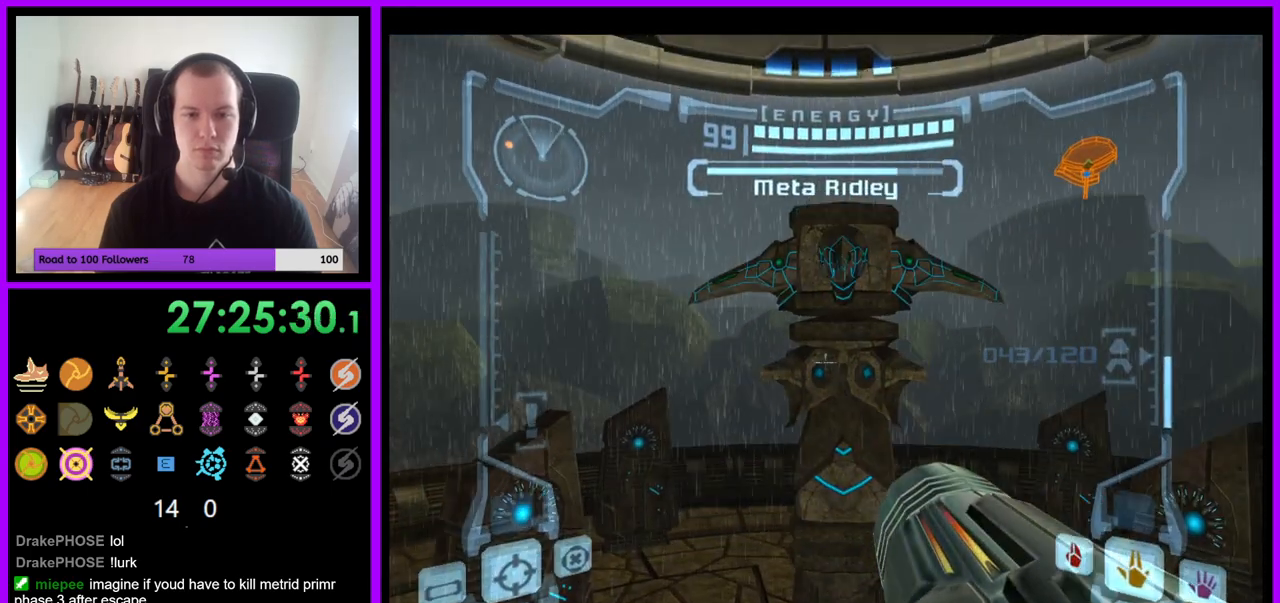
{"buttons": ["L1"], "left_stick": "up", "right_stick": "center", "events": [[17, "left_stick", "up"]]}
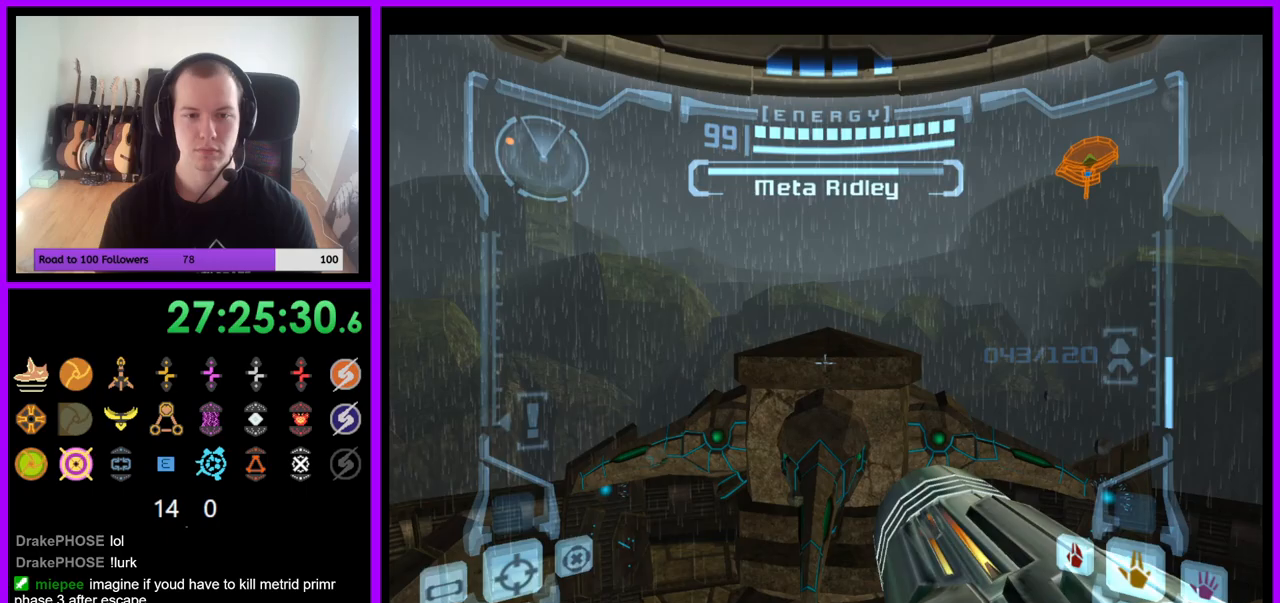
{"buttons": ["L1"], "left_stick": "up", "right_stick": "center", "events": [[100, "B", "down"], [233, "B", "up"]]}
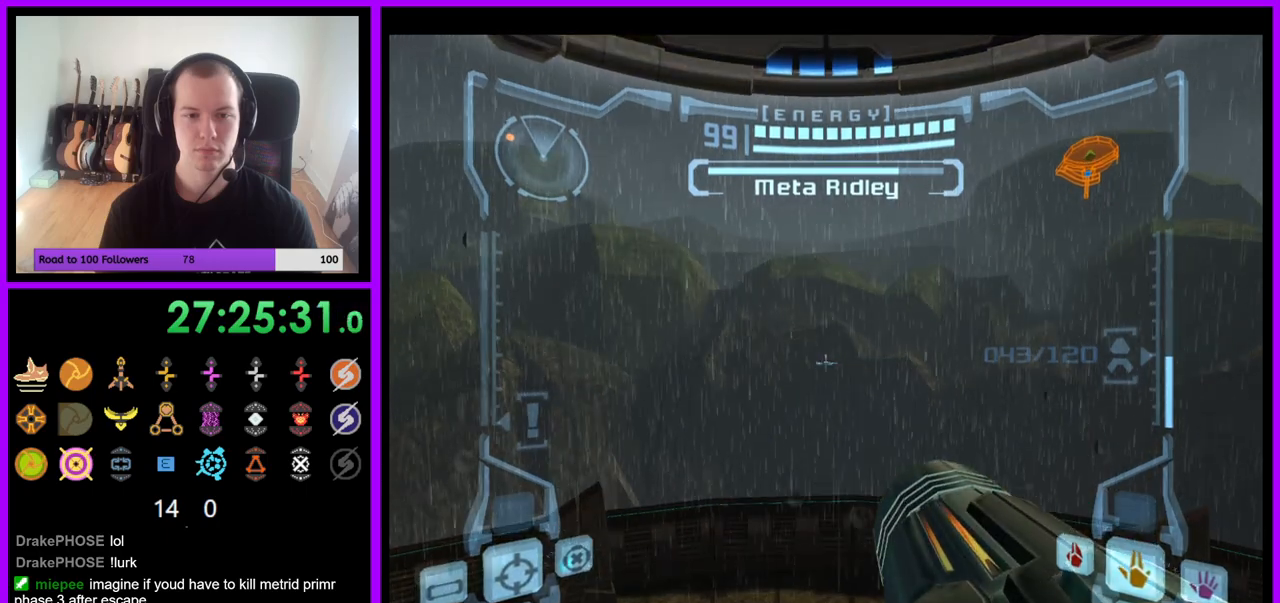
{"buttons": ["L1"], "left_stick": "center", "right_stick": "center", "events": [[217, "left_stick", "center"]]}
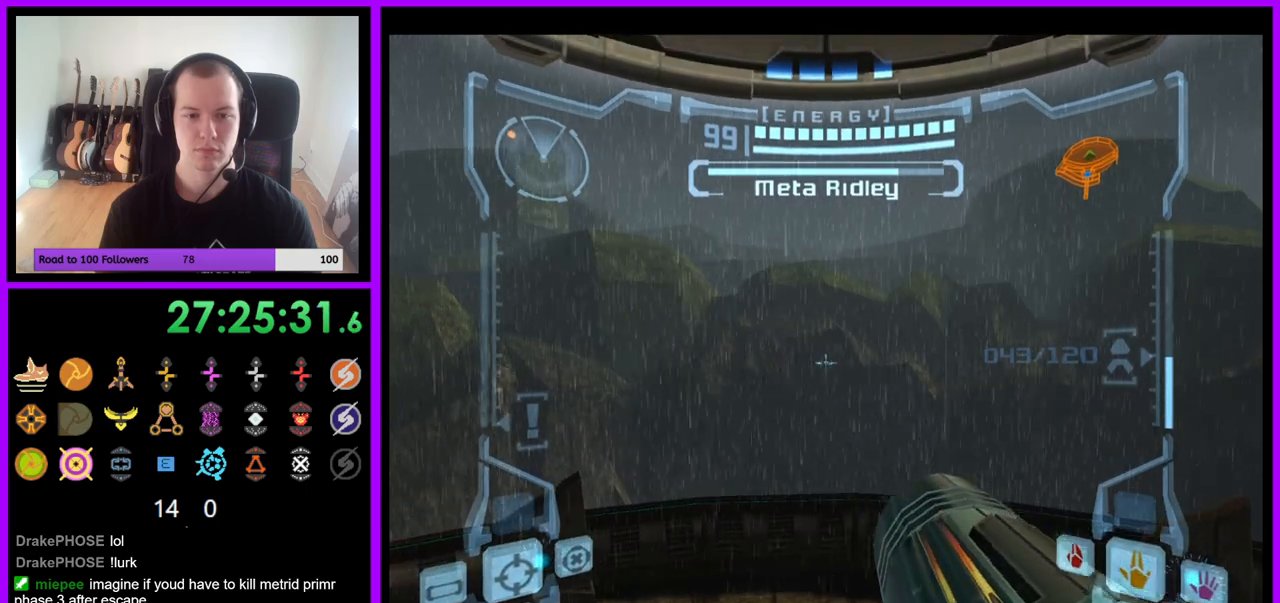
{"buttons": ["R1"], "left_stick": "left", "right_stick": "center", "events": [[367, "L1", "up"], [383, "R1", "down"], [467, "left_stick", "left"]]}
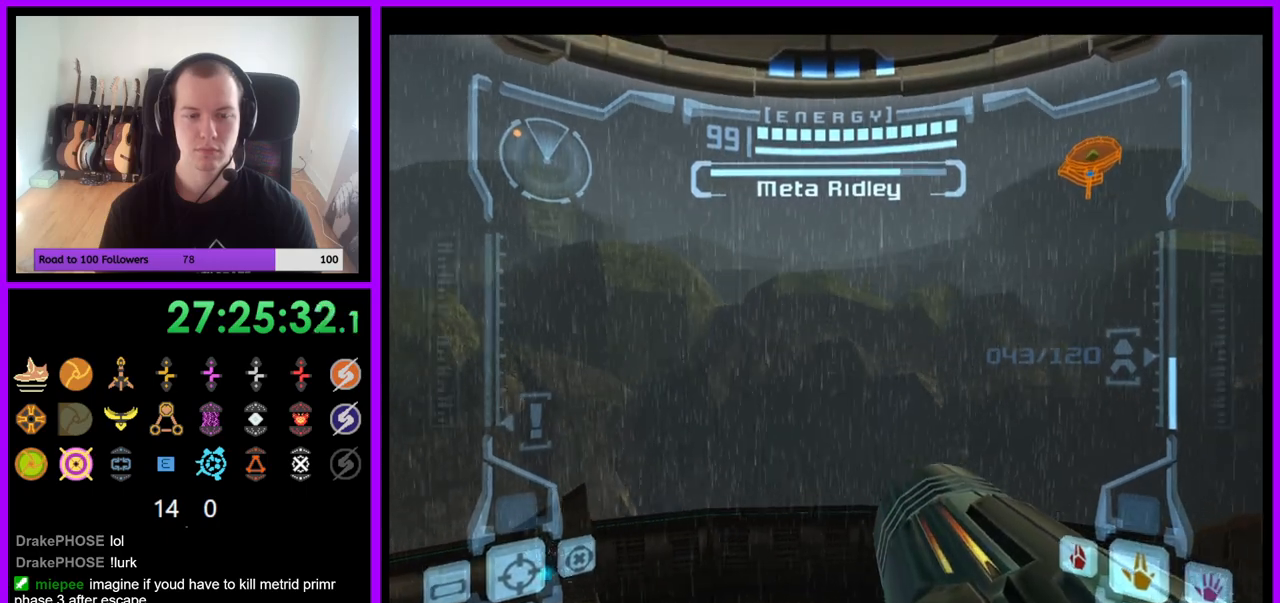
{"buttons": ["R1"], "left_stick": "left", "right_stick": "center", "events": [[150, "Z", "down"], [267, "Z", "up"]]}
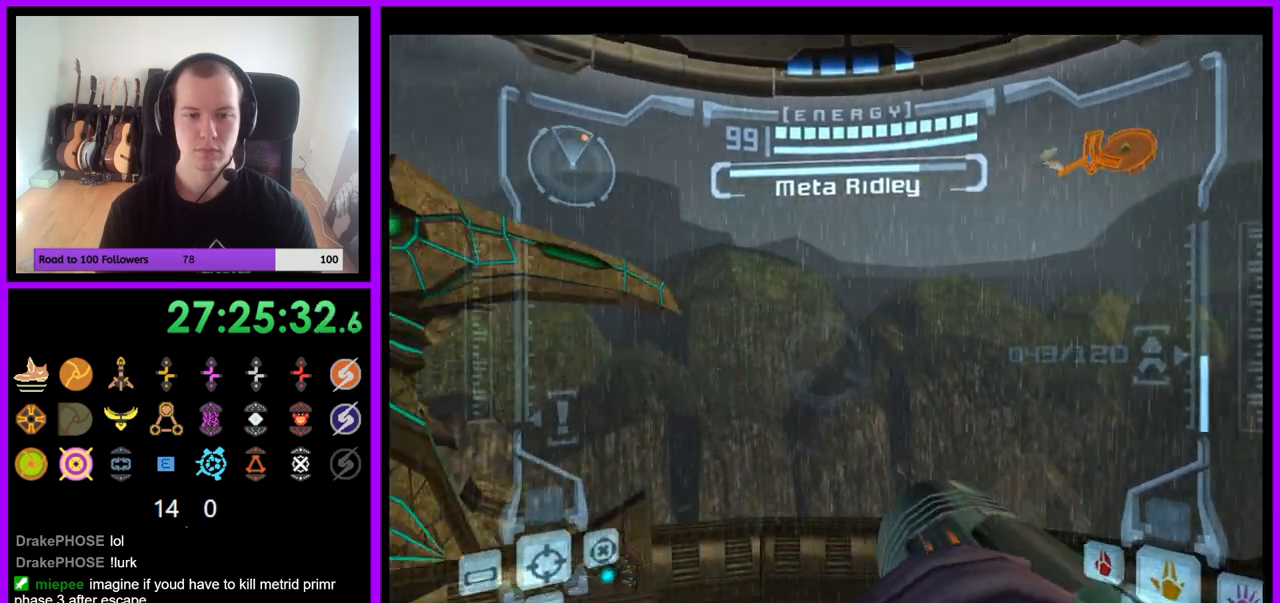
{"buttons": ["R1"], "left_stick": "up", "right_stick": "center", "events": [[17, "left_stick", "up-left"], [133, "left_stick", "up"]]}
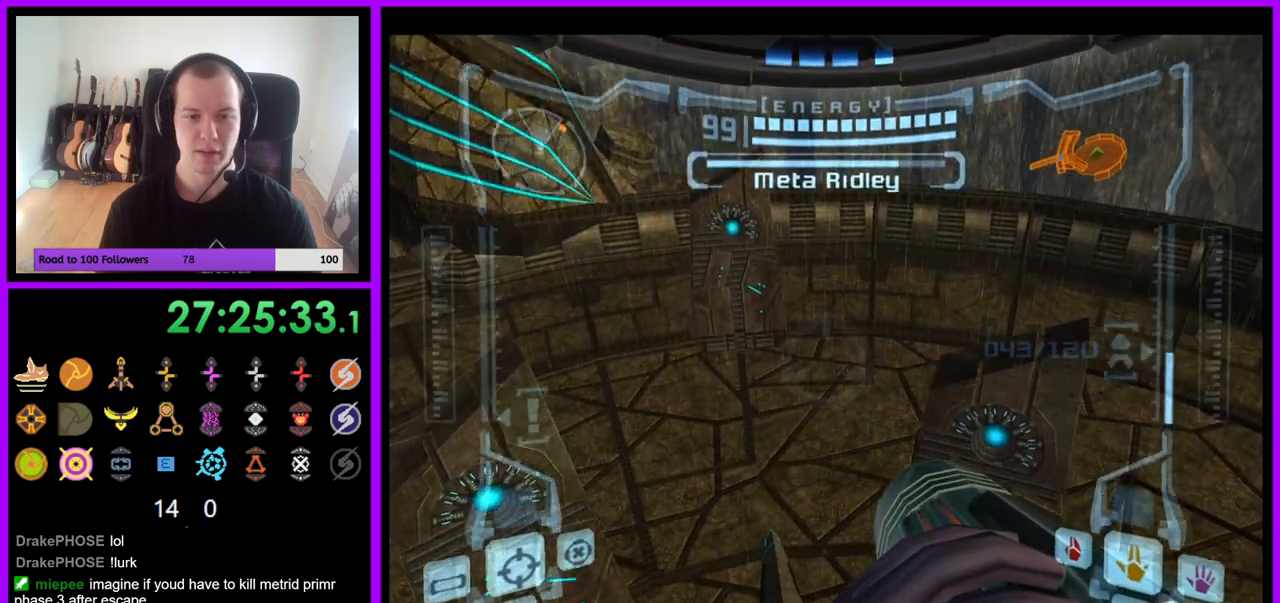
{"buttons": ["R1"], "left_stick": "up", "right_stick": "center", "events": [[317, "left_stick", "up-left"], [450, "left_stick", "up"]]}
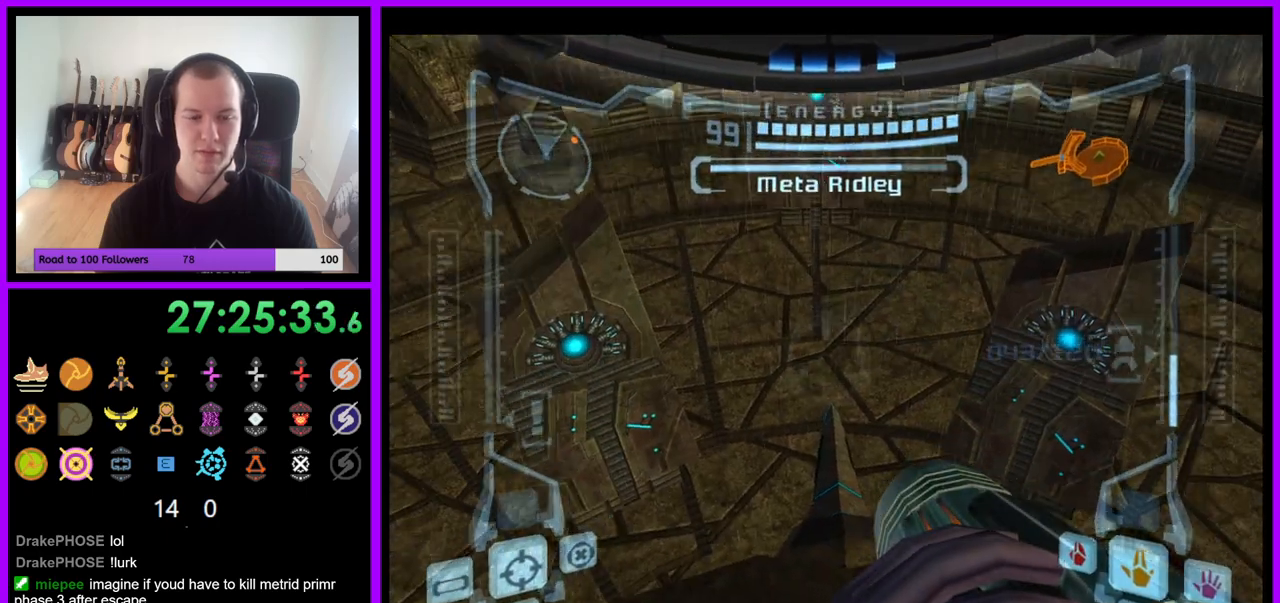
{"buttons": ["L1"], "left_stick": "center", "right_stick": "center", "events": [[483, "L1", "down"], [483, "R1", "up"], [483, "left_stick", "center"]]}
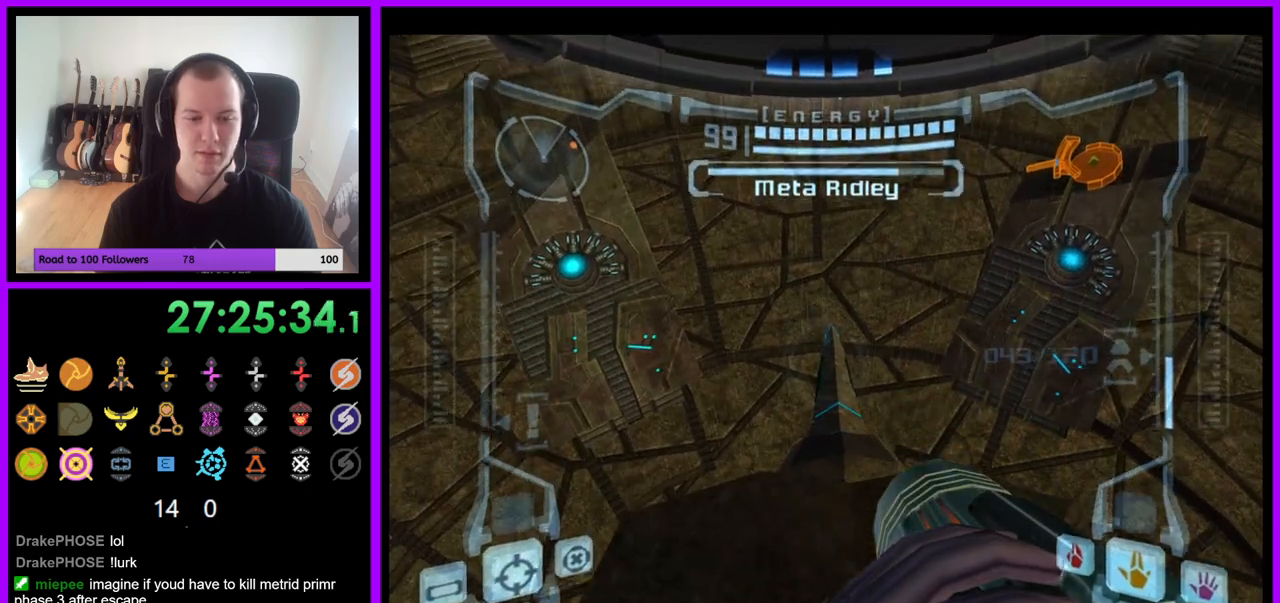
{"buttons": ["L1"], "left_stick": "center", "right_stick": "center", "events": [[267, "left_stick", "up"], [333, "left_stick", "center"]]}
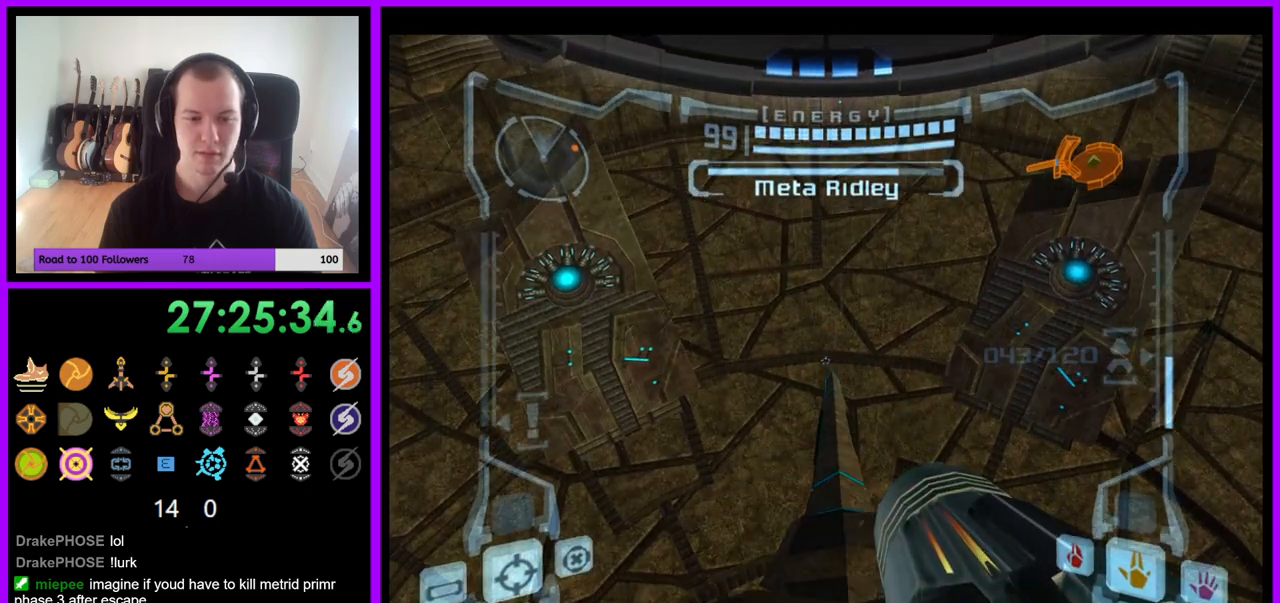
{"buttons": ["L1"], "left_stick": "center", "right_stick": "center", "events": []}
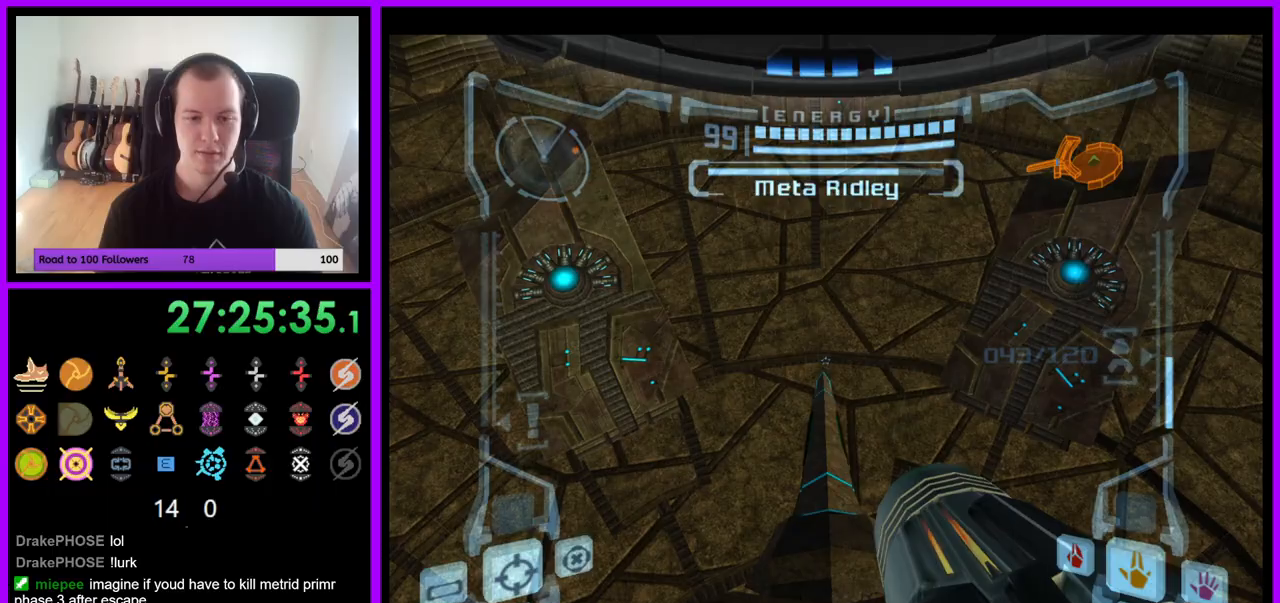
{"buttons": ["R1"], "left_stick": "left", "right_stick": "center", "events": [[167, "R1", "down"], [217, "L1", "up"], [267, "left_stick", "left"]]}
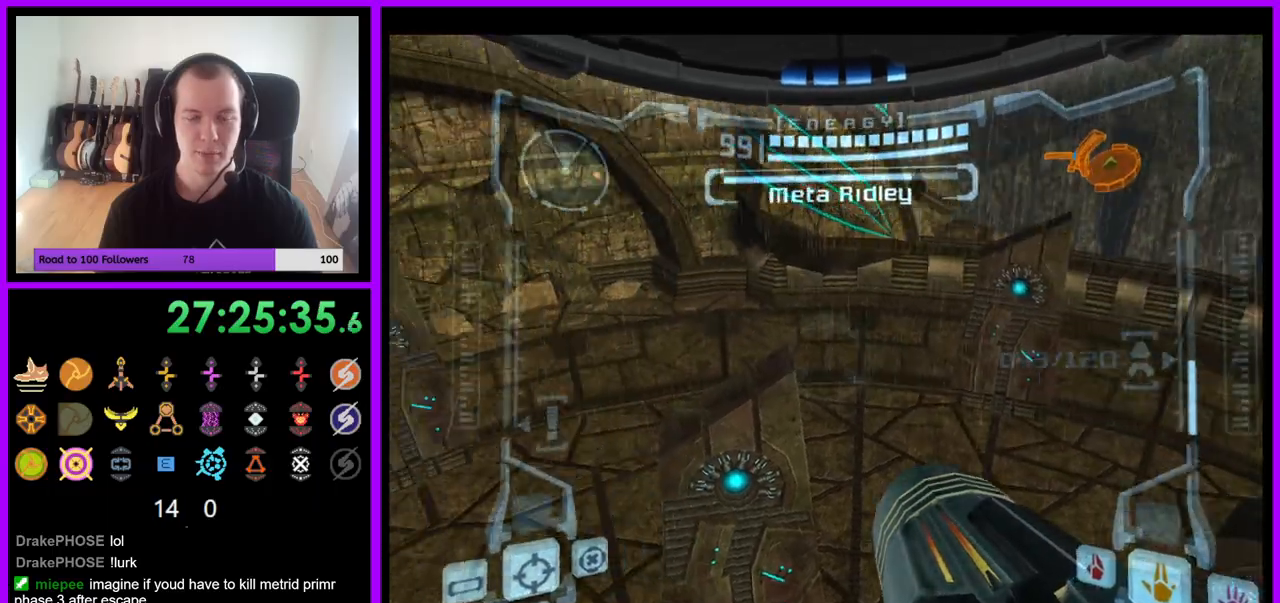
{"buttons": ["R1", "Z"], "left_stick": "left", "right_stick": "center", "events": [[67, "left_stick", "up-left"], [83, "Z", "down"], [150, "Z", "up"], [450, "Z", "down"], [467, "left_stick", "left"]]}
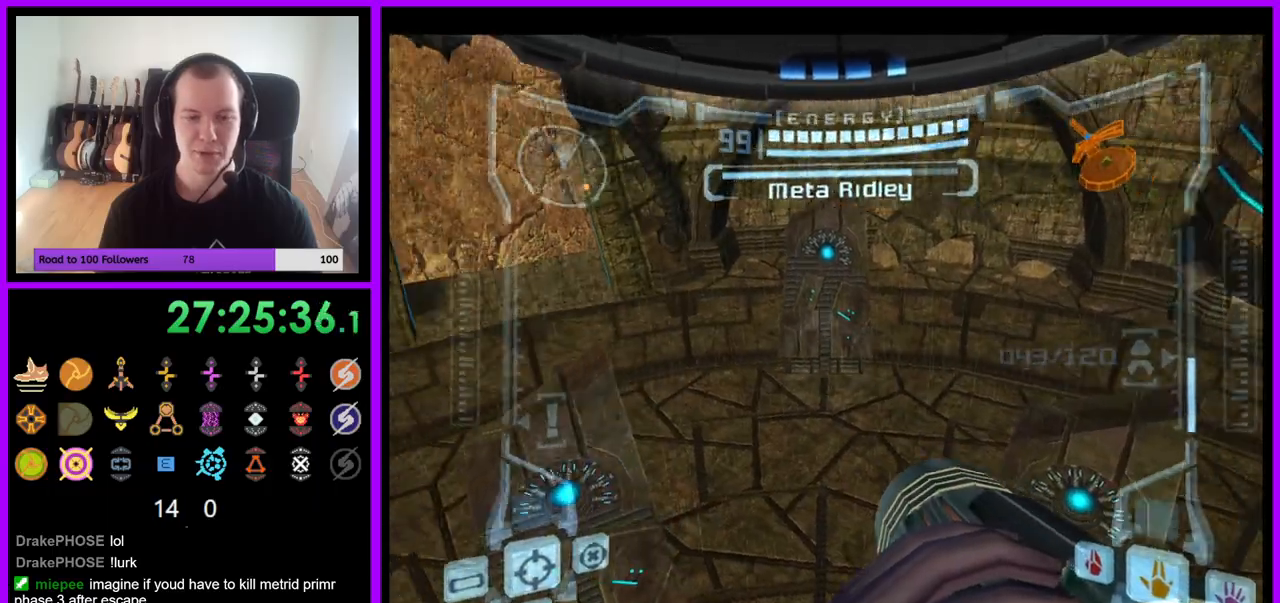
{"buttons": ["R1"], "left_stick": "left", "right_stick": "center", "events": [[183, "left_stick", "up-left"], [283, "Z", "up"], [350, "Z", "down"], [350, "left_stick", "left"], [483, "Z", "up"]]}
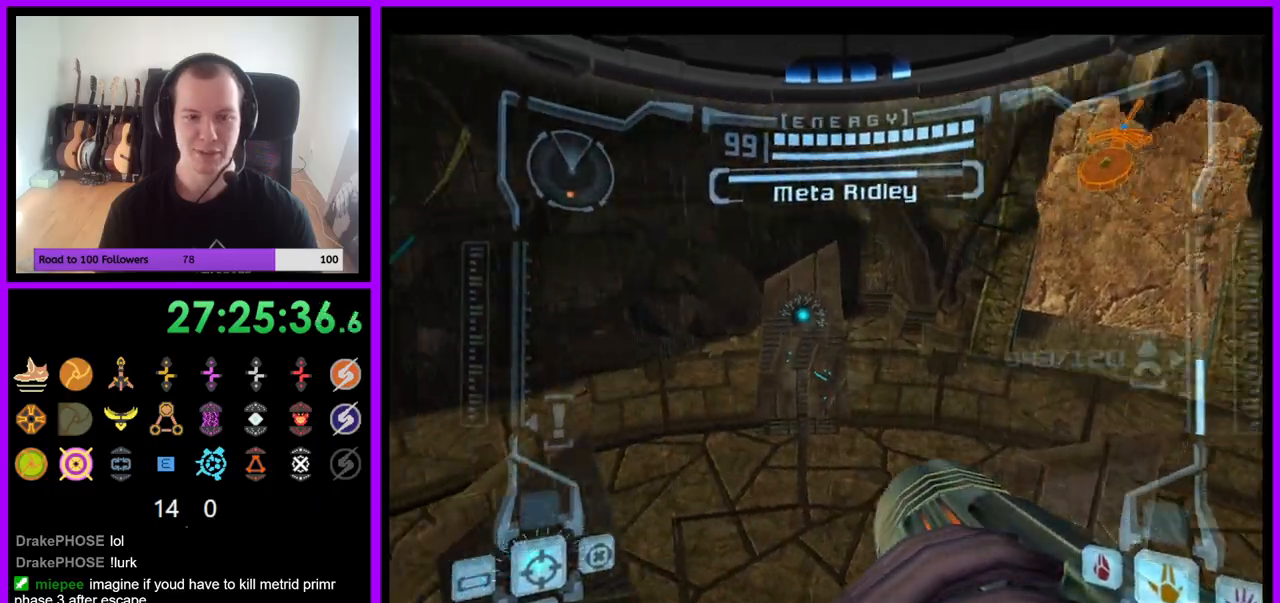
{"buttons": ["R1"], "left_stick": "left", "right_stick": "center", "events": [[233, "Z", "down"], [300, "Z", "up"]]}
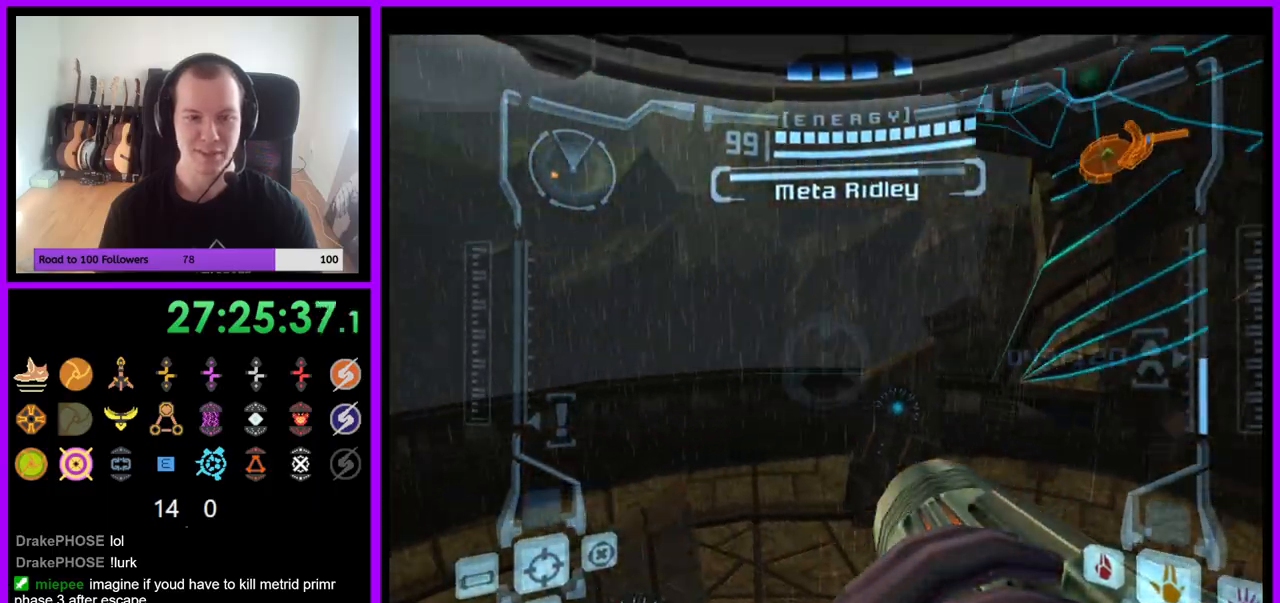
{"buttons": ["R1"], "left_stick": "left", "right_stick": "center", "events": [[83, "Z", "down"], [200, "Z", "up"]]}
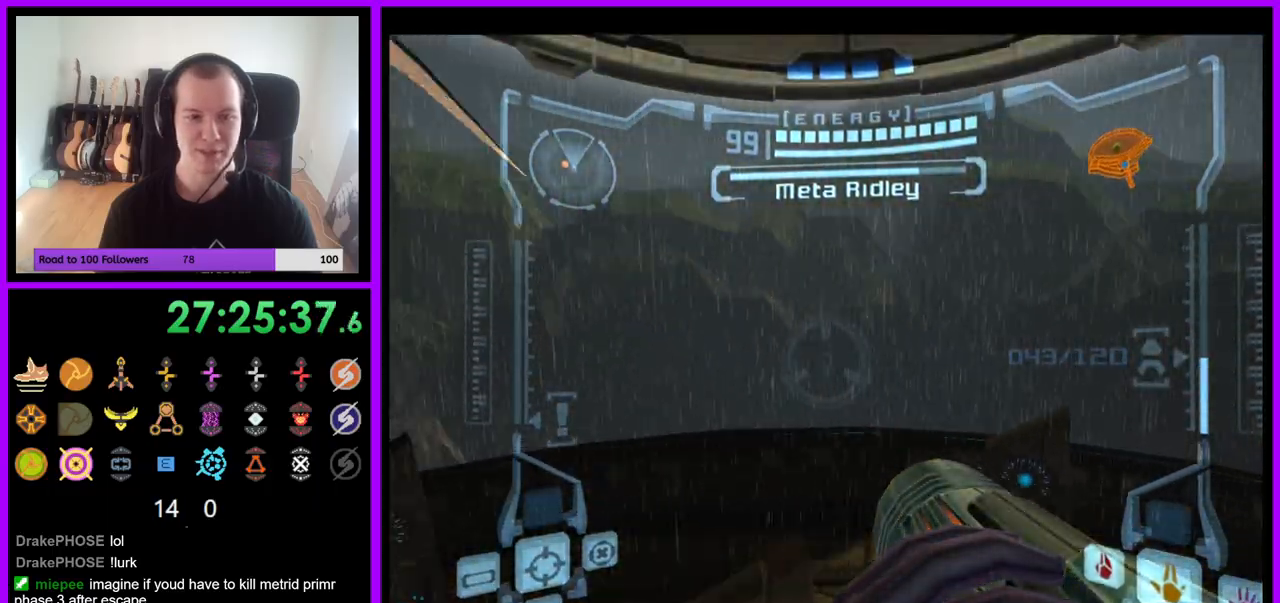
{"buttons": ["R1"], "left_stick": "center", "right_stick": "center", "events": [[250, "Z", "down"], [250, "left_stick", "center"], [350, "Z", "up"]]}
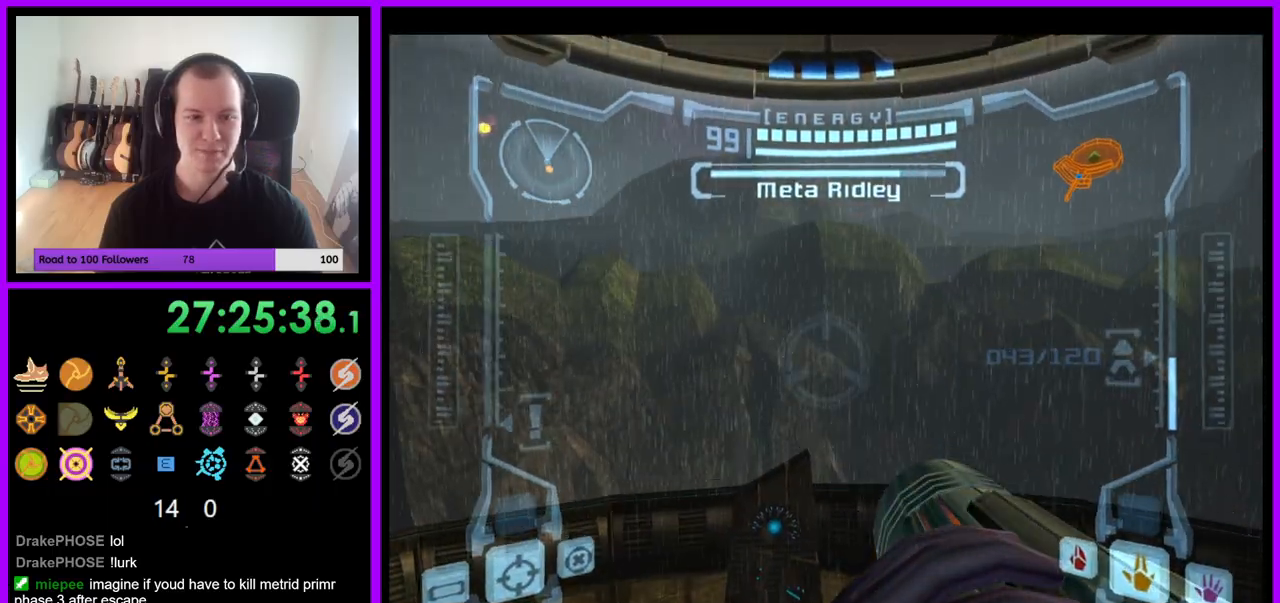
{"buttons": ["R1"], "left_stick": "left", "right_stick": "center", "events": [[167, "left_stick", "left"], [333, "Z", "down"], [400, "left_stick", "center"], [450, "Z", "up"], [450, "left_stick", "left"]]}
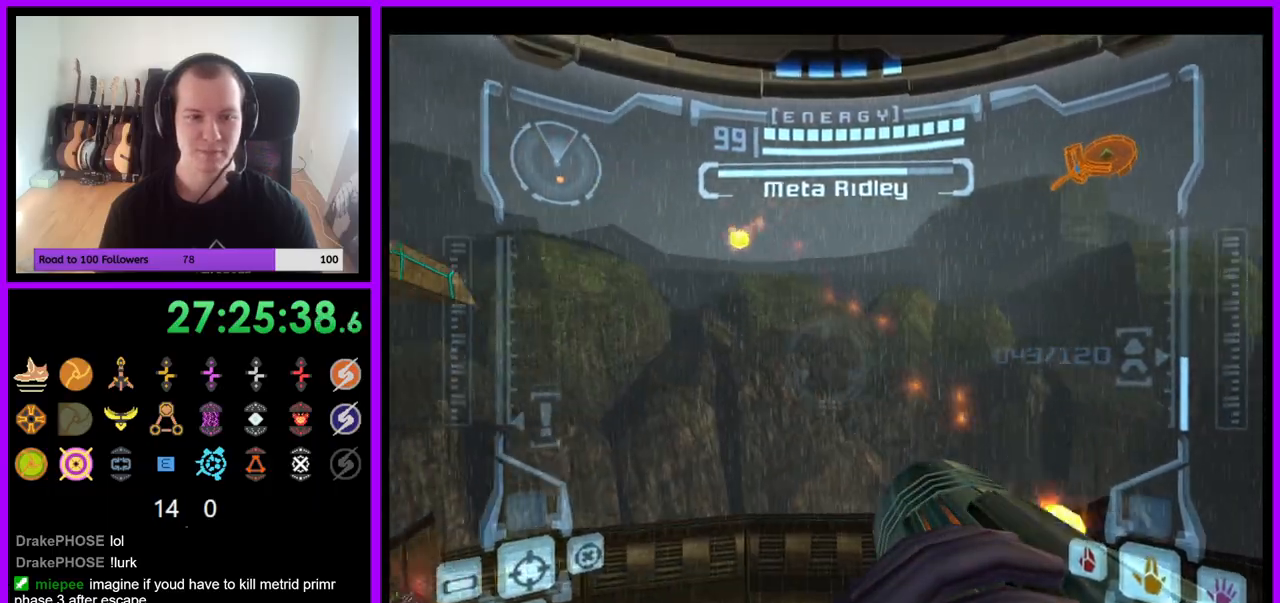
{"buttons": ["R1"], "left_stick": "center", "right_stick": "center", "events": [[17, "Z", "down"], [167, "left_stick", "center"], [183, "Z", "up"]]}
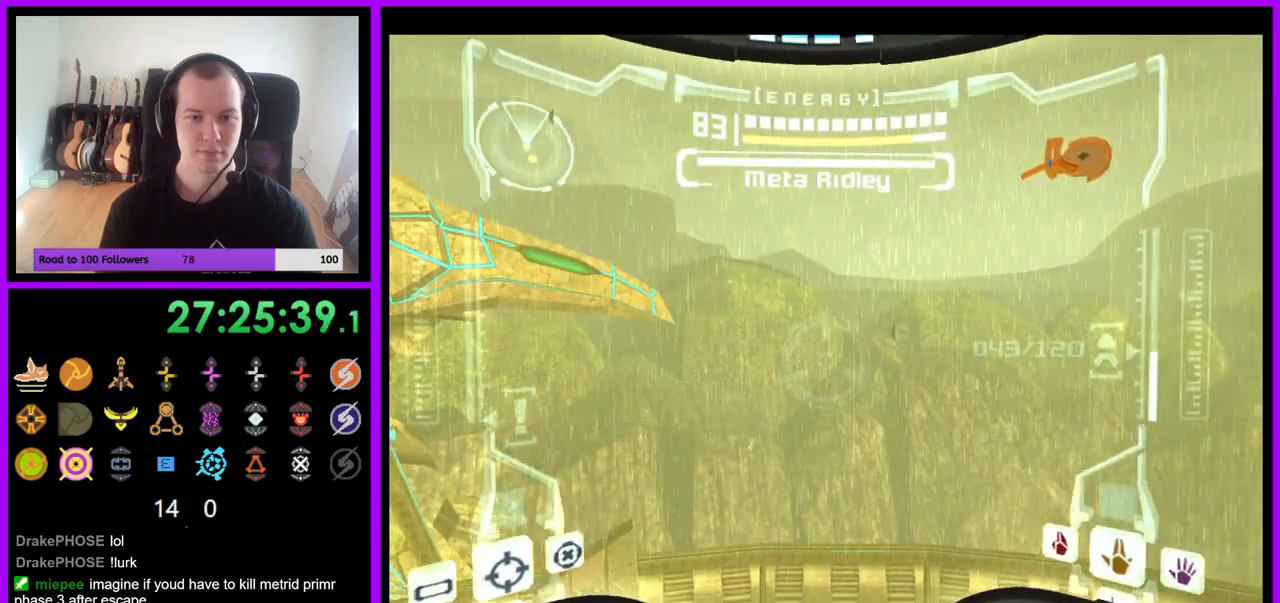
{"buttons": ["R1"], "left_stick": "up", "right_stick": "center", "events": [[467, "left_stick", "up"]]}
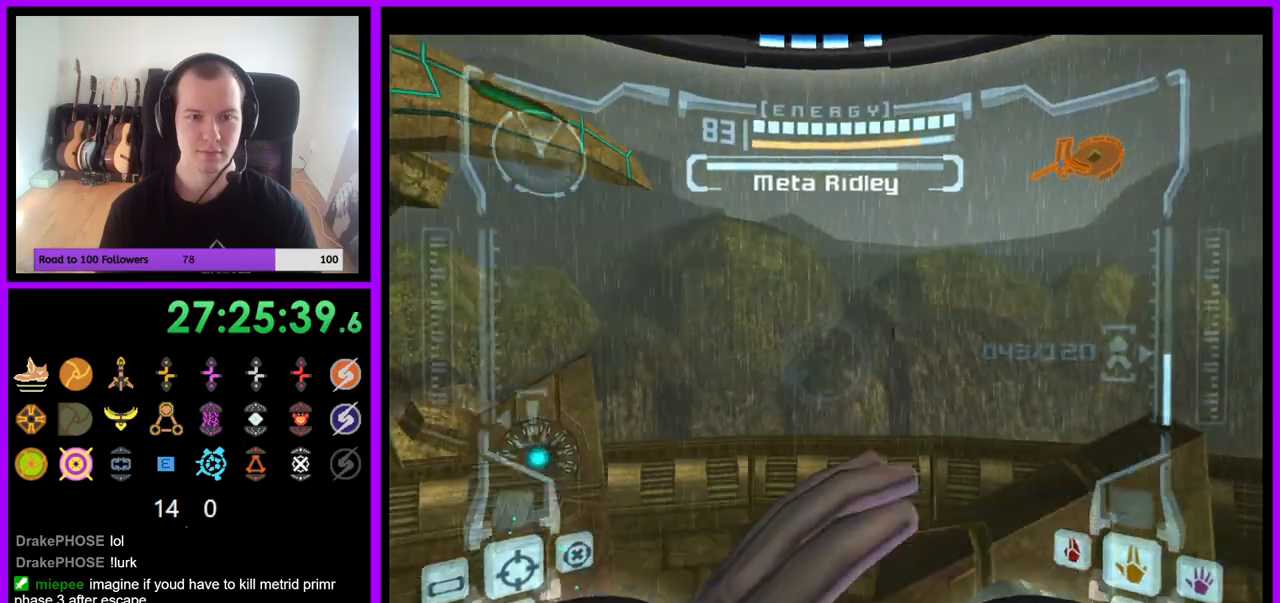
{"buttons": [], "left_stick": "right", "right_stick": "center", "events": [[350, "left_stick", "right"], [383, "R1", "up"]]}
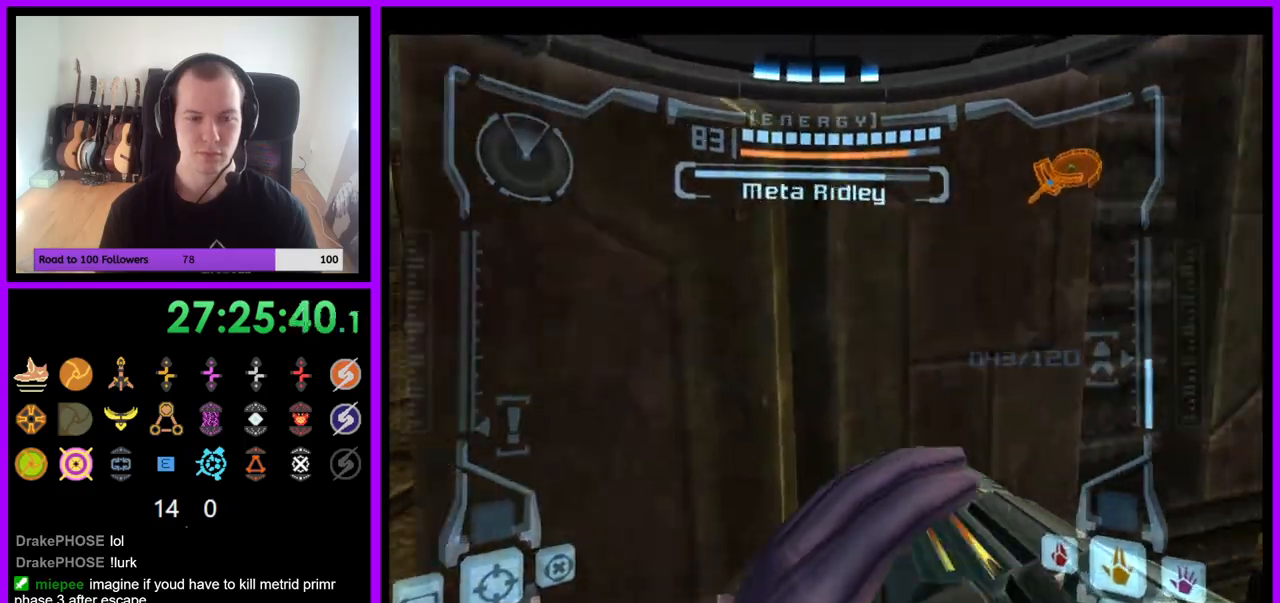
{"buttons": ["B"], "left_stick": "left", "right_stick": "center", "events": [[133, "B", "down"], [283, "B", "up"], [400, "left_stick", "center"], [433, "B", "down"], [500, "left_stick", "left"]]}
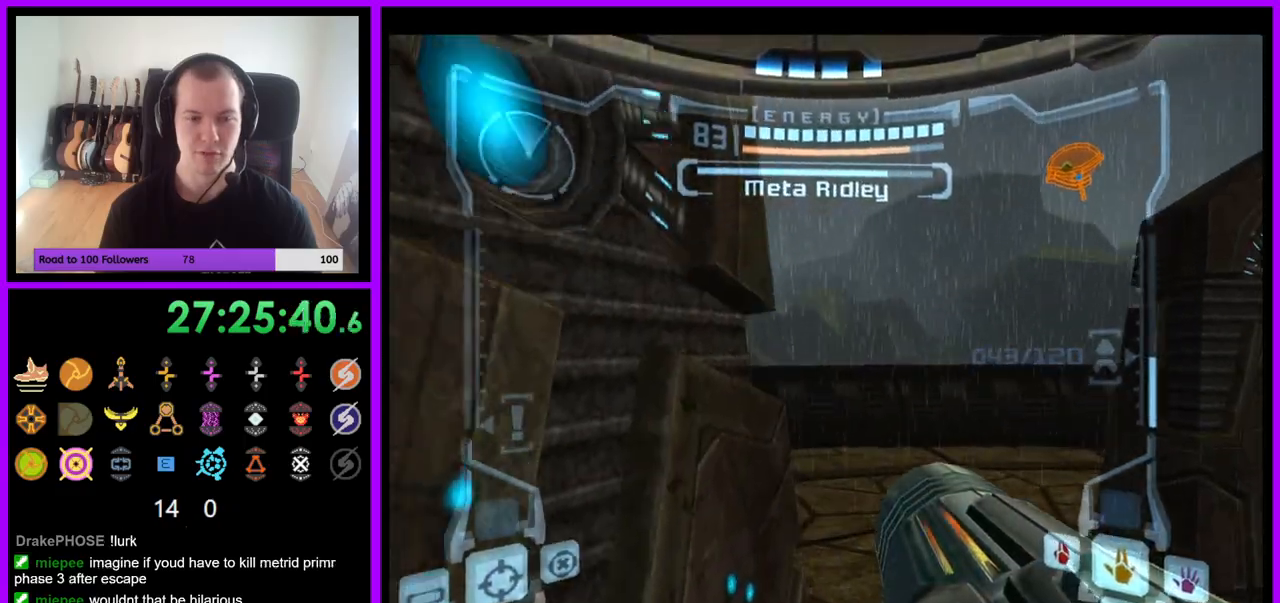
{"buttons": ["L1"], "left_stick": "up", "right_stick": "center", "events": [[17, "L1", "down"], [83, "B", "up"], [150, "B", "down"], [283, "B", "up"], [317, "left_stick", "center"], [500, "left_stick", "up"]]}
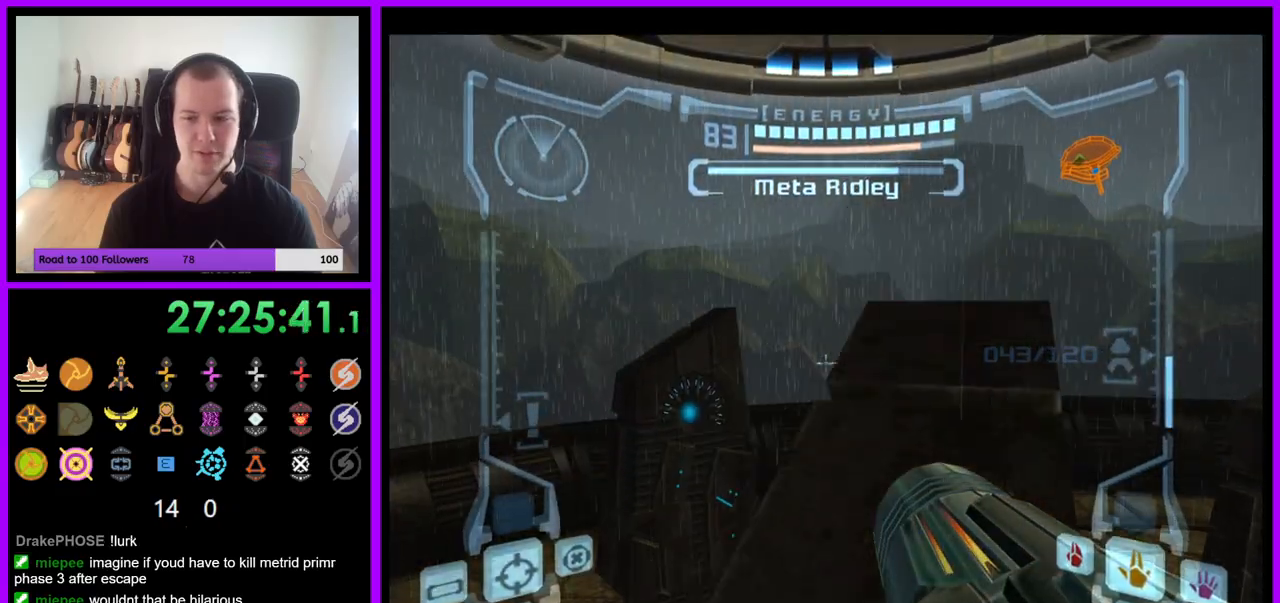
{"buttons": [], "left_stick": "right", "right_stick": "center", "events": [[217, "left_stick", "center"], [400, "L1", "up"], [500, "left_stick", "right"]]}